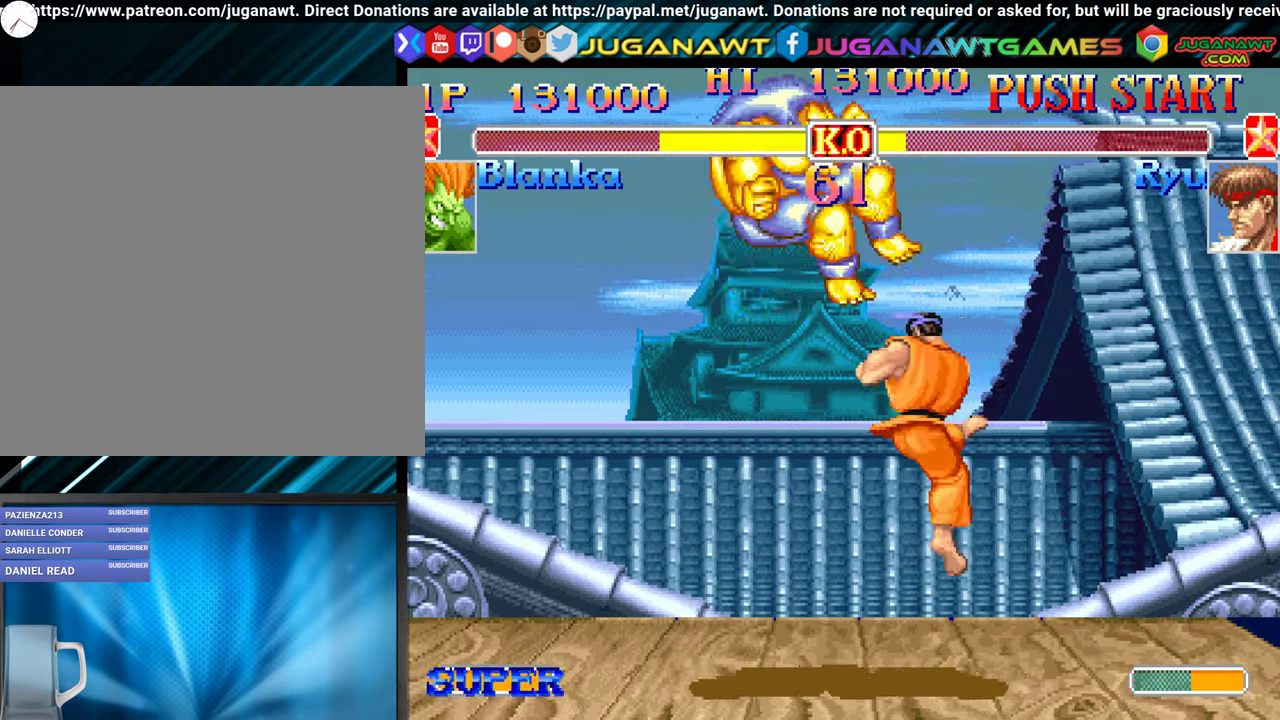
Gameplay with a controller (Xbox layout); each line is a JSON object with the inputs held at the frame after it. "events" lists button and stick changes between this image and that frame as [ms after this image, input, new state], when the widget could be followed in between. Not read: left_stick right_stick.
{"buttons": ["Y", "DPAD_LEFT"], "events": [[66, "B", "up"], [183, "B", "down"], [266, "B", "up"], [500, "Y", "down"]]}
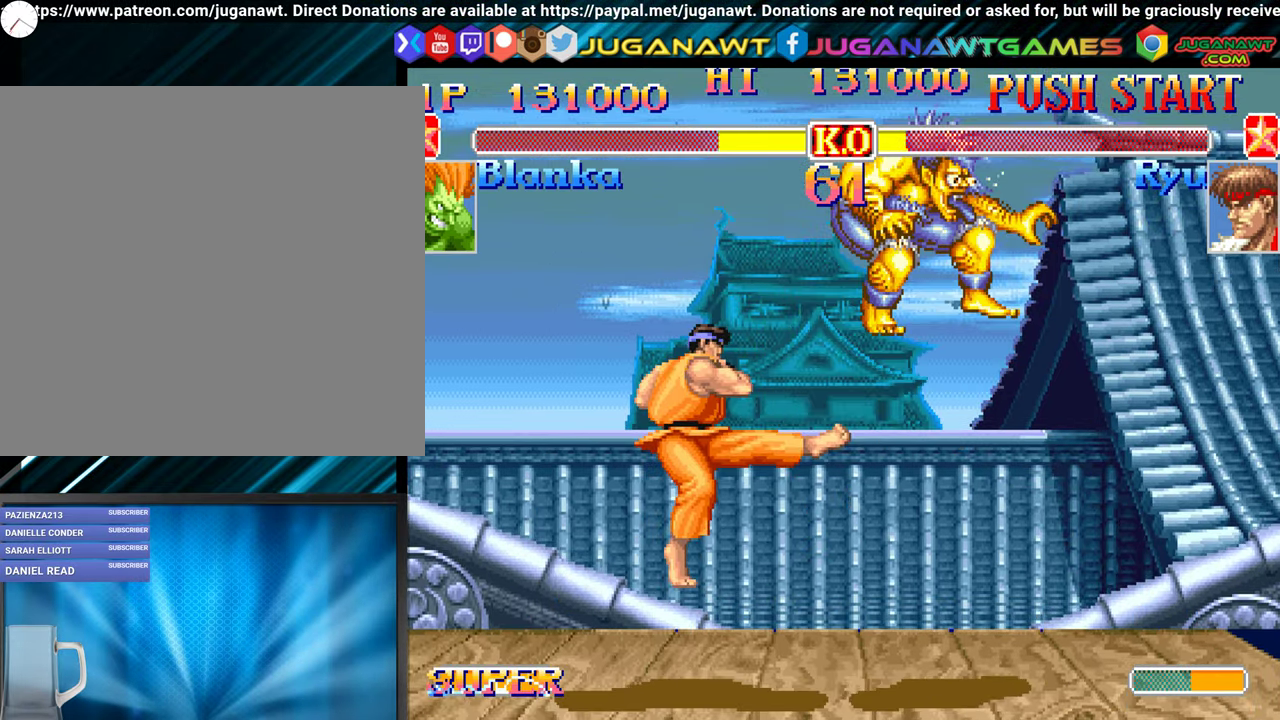
{"buttons": ["DPAD_DOWN", "DPAD_RIGHT"], "events": [[100, "Y", "up"], [183, "DPAD_LEFT", "up"], [200, "Y", "down"], [266, "DPAD_RIGHT", "down"], [283, "DPAD_DOWN", "down"], [300, "DPAD_DOWN", "up"], [300, "Y", "up"], [383, "DPAD_DOWN", "down"]]}
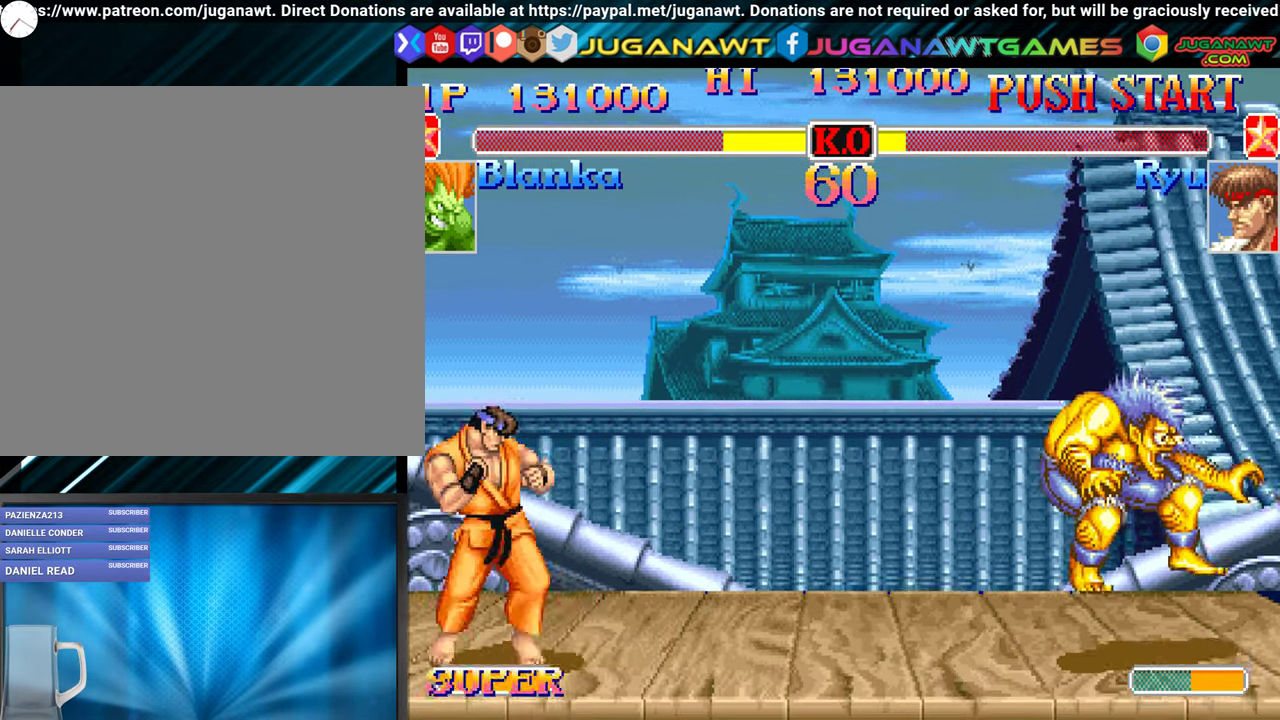
{"buttons": ["DPAD_DOWN", "DPAD_RIGHT"], "events": []}
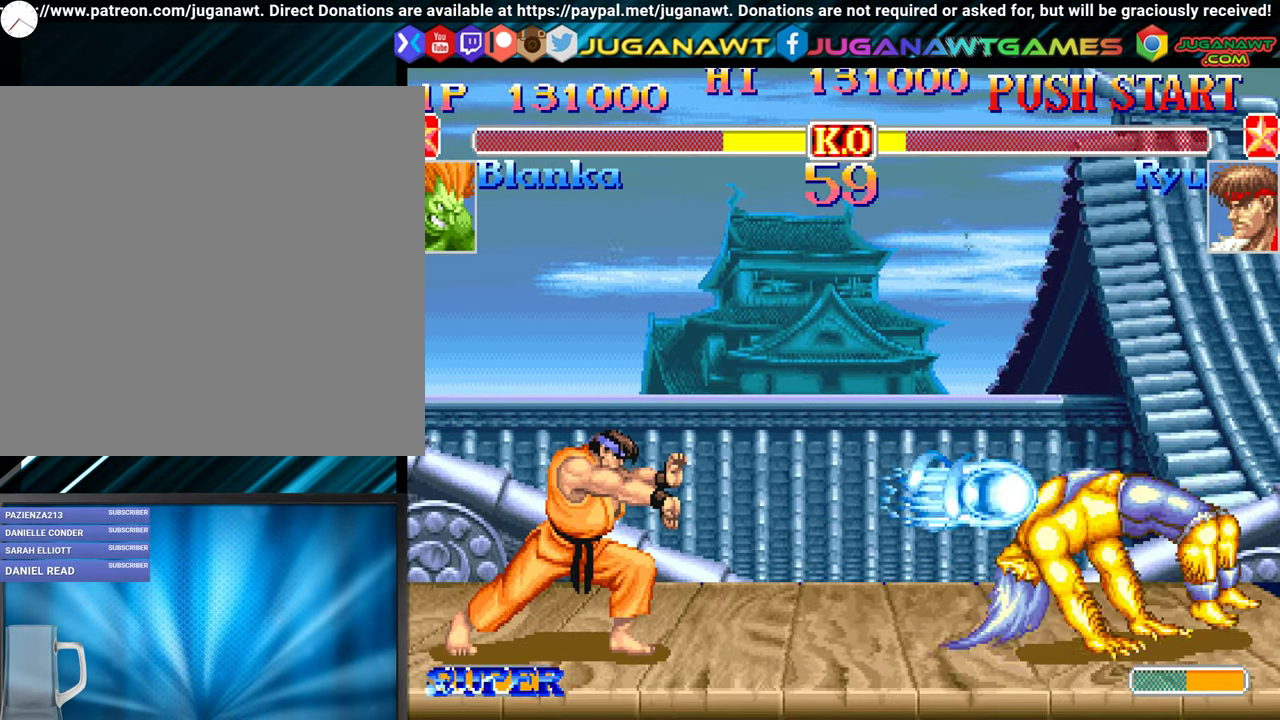
{"buttons": ["DPAD_DOWN", "DPAD_RIGHT"], "events": []}
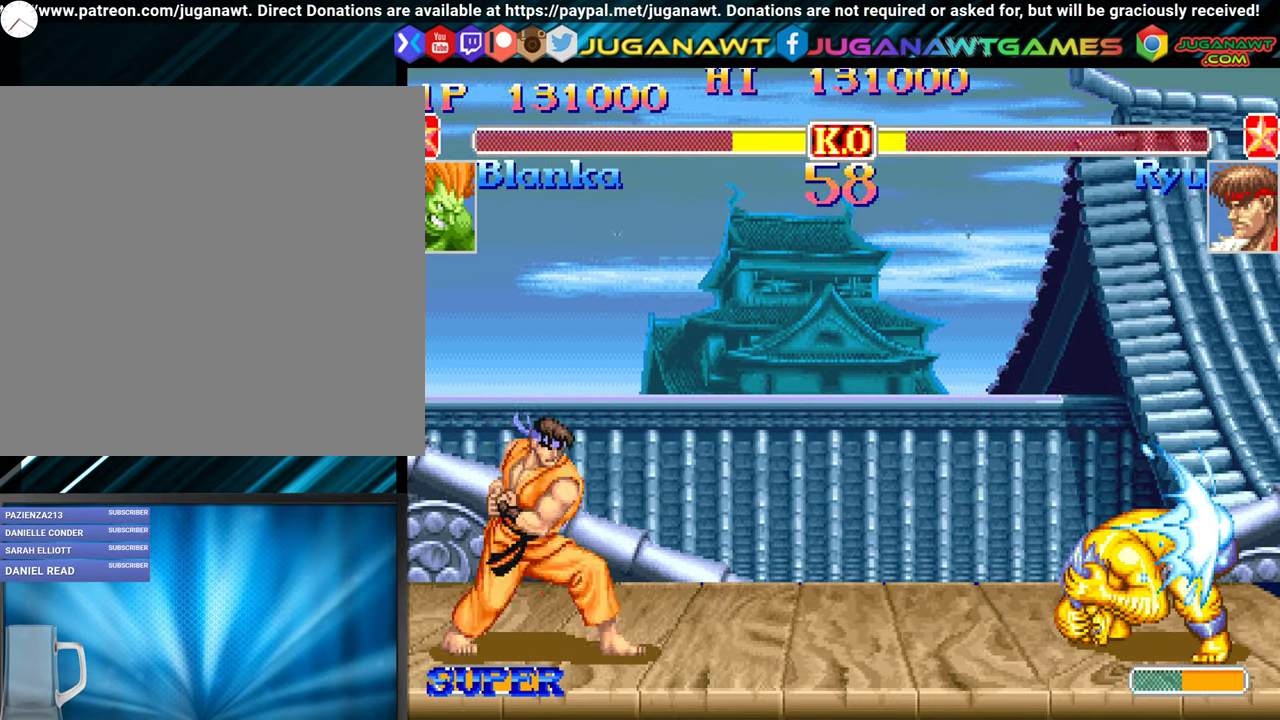
{"buttons": ["DPAD_DOWN", "DPAD_RIGHT"], "events": []}
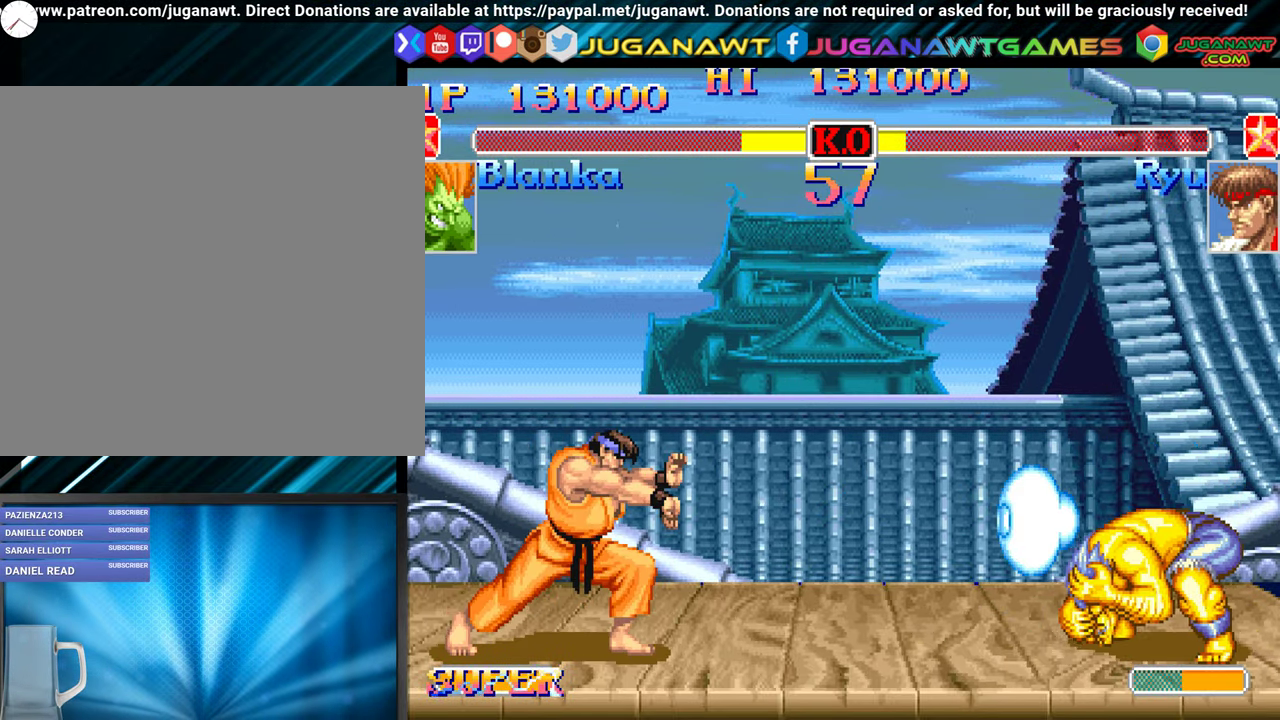
{"buttons": ["DPAD_DOWN", "DPAD_RIGHT"], "events": []}
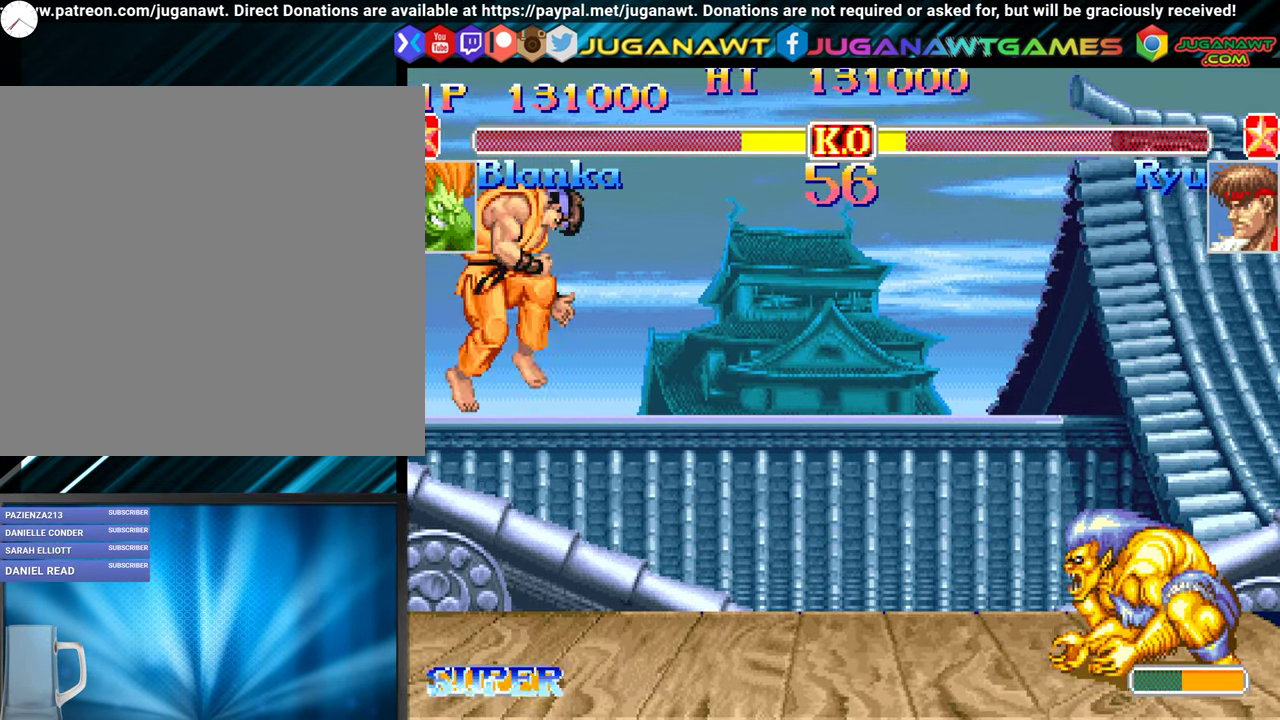
{"buttons": ["DPAD_DOWN", "DPAD_RIGHT"], "events": []}
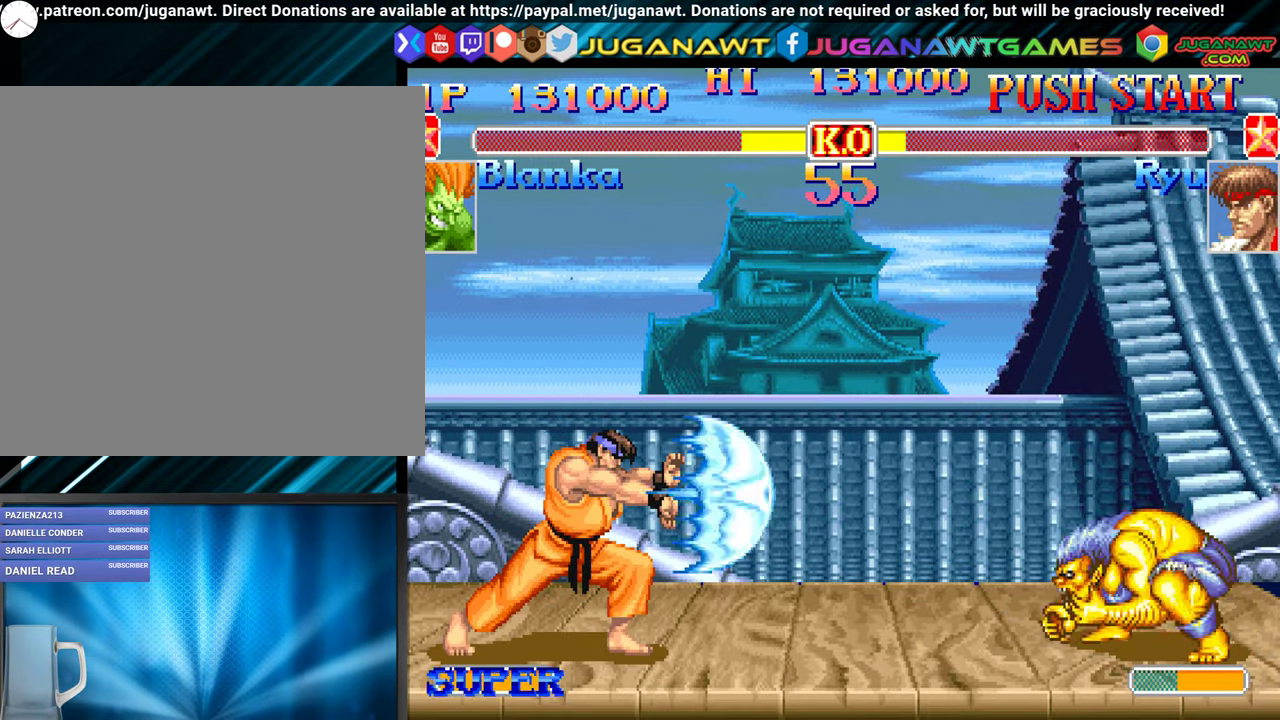
{"buttons": ["DPAD_DOWN", "DPAD_RIGHT"], "events": []}
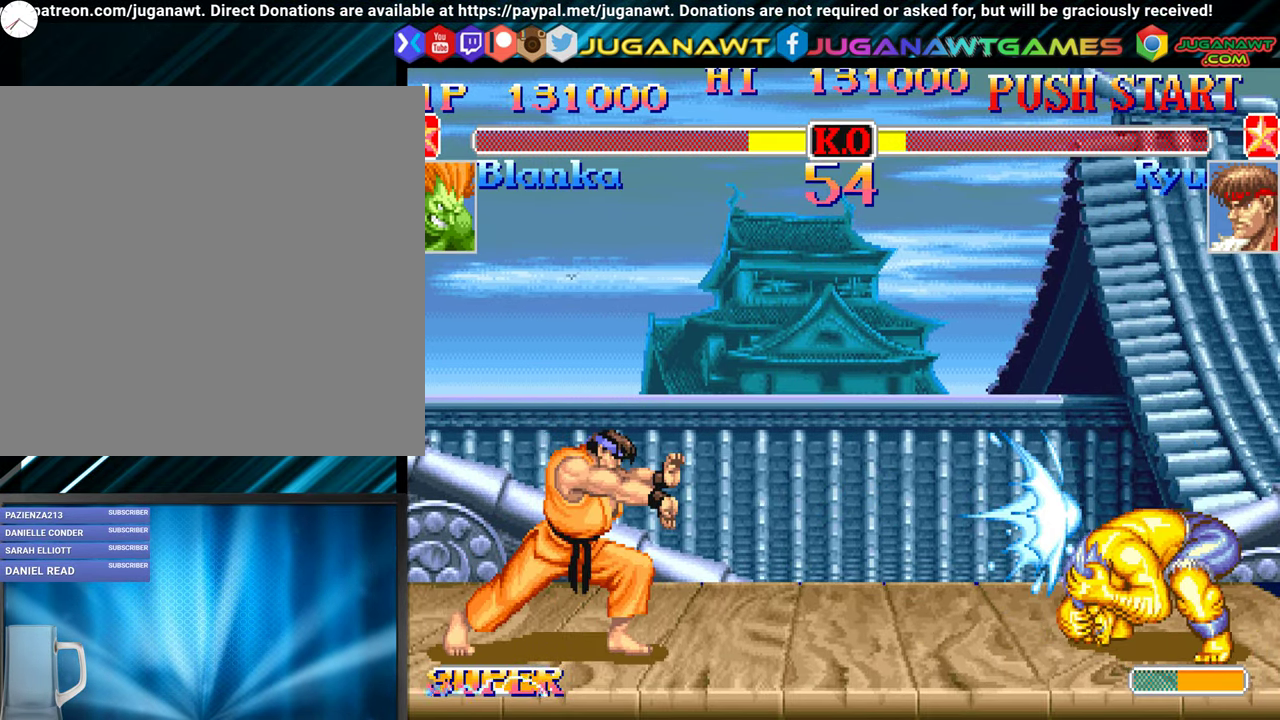
{"buttons": ["DPAD_DOWN", "DPAD_RIGHT"], "events": []}
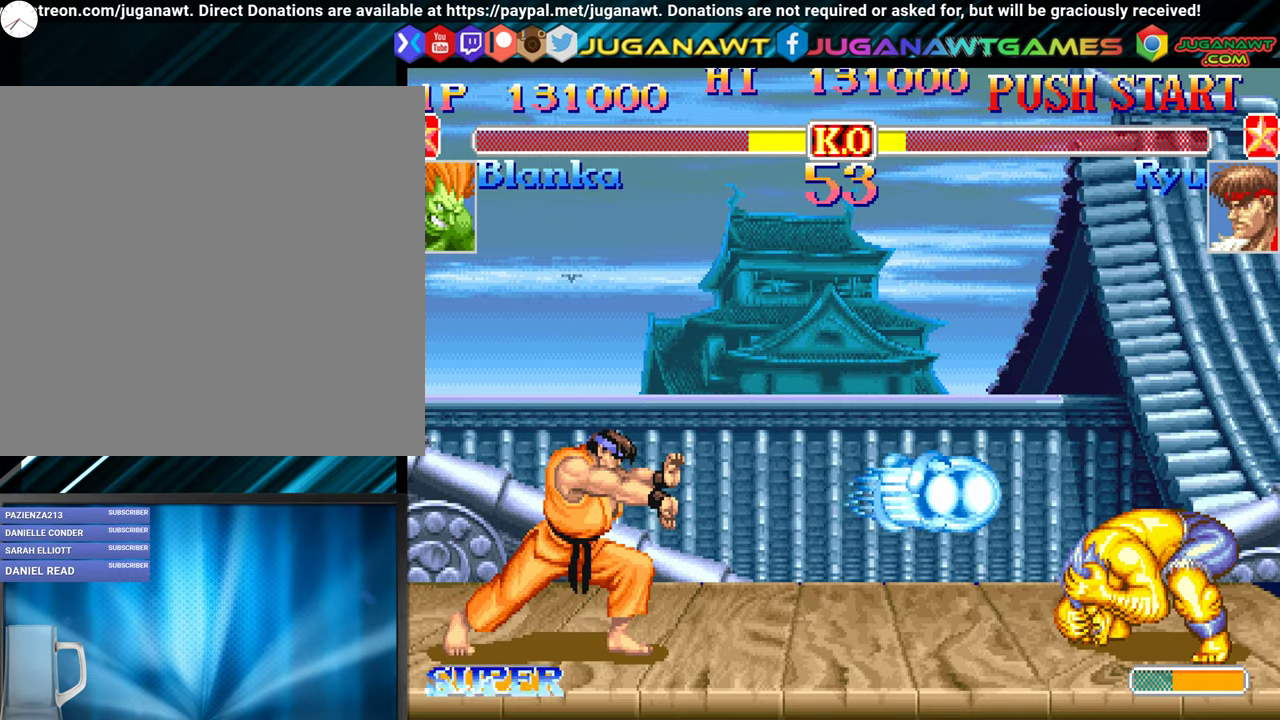
{"buttons": ["DPAD_DOWN", "DPAD_RIGHT"], "events": []}
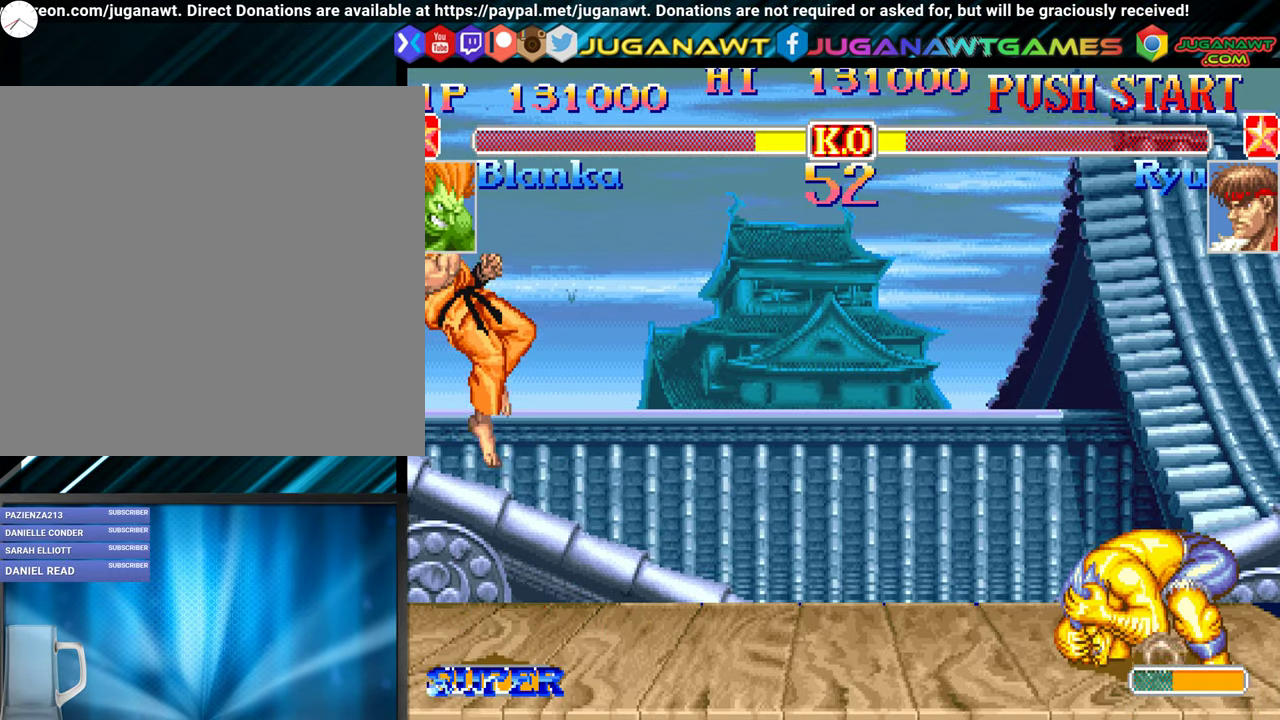
{"buttons": ["DPAD_DOWN", "DPAD_RIGHT"], "events": [[33, "DPAD_RIGHT", "up"], [117, "DPAD_RIGHT", "down"]]}
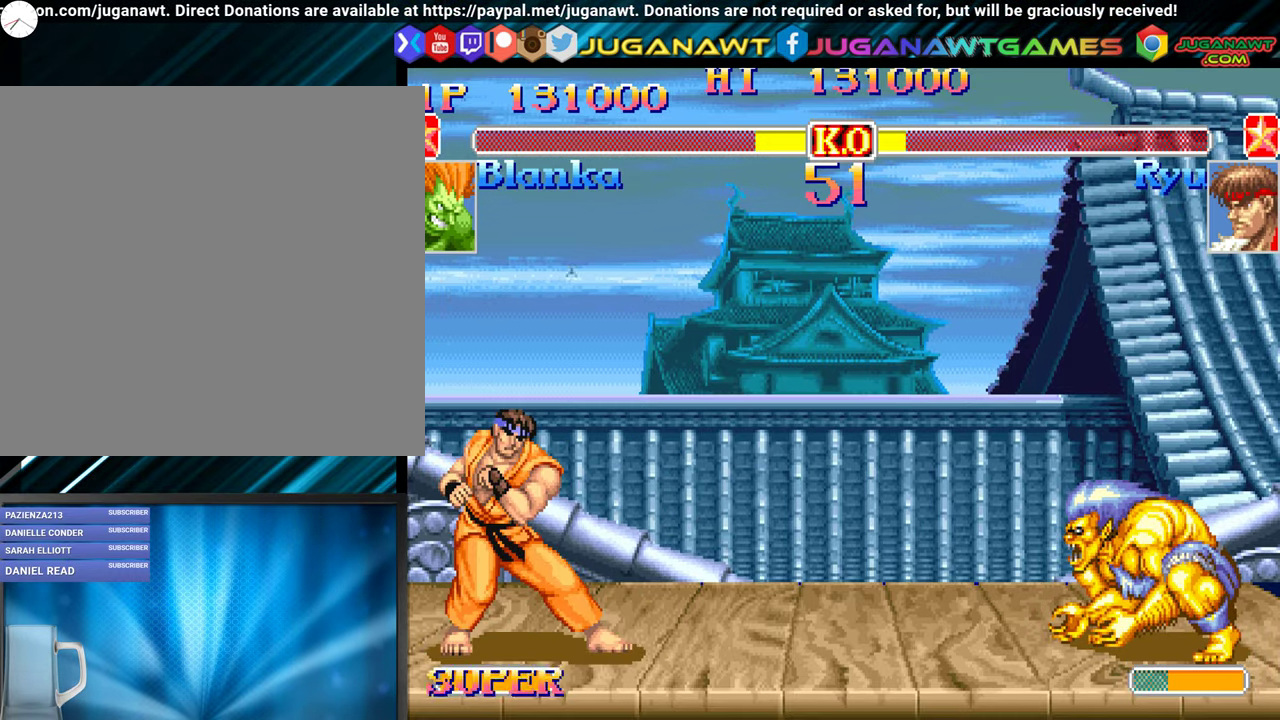
{"buttons": ["DPAD_DOWN", "DPAD_RIGHT"], "events": []}
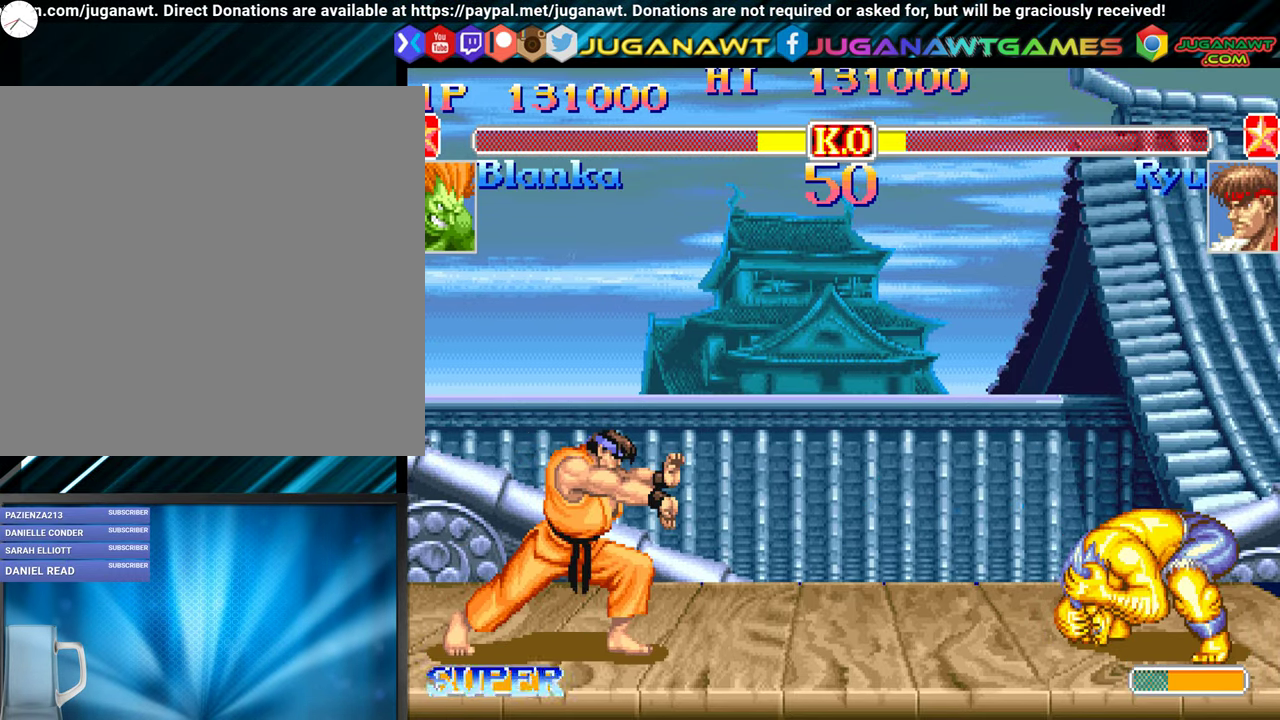
{"buttons": ["DPAD_DOWN", "DPAD_RIGHT"], "events": []}
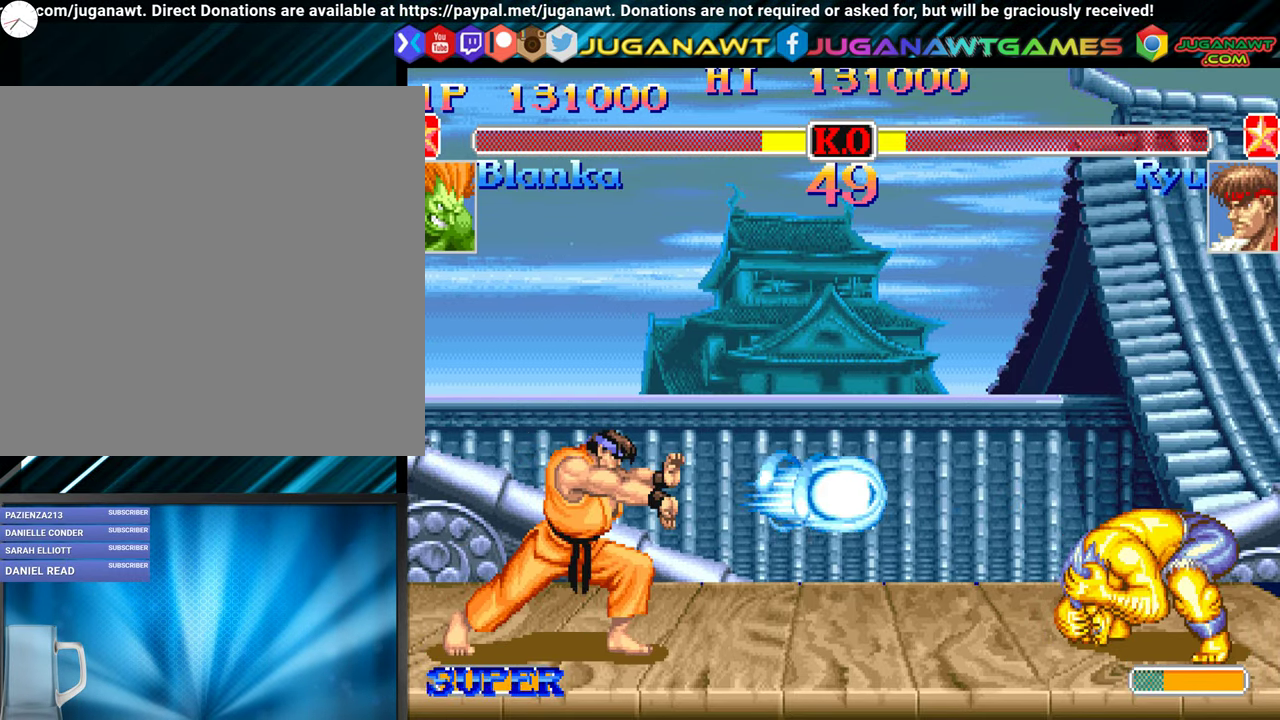
{"buttons": ["DPAD_DOWN", "DPAD_RIGHT"], "events": []}
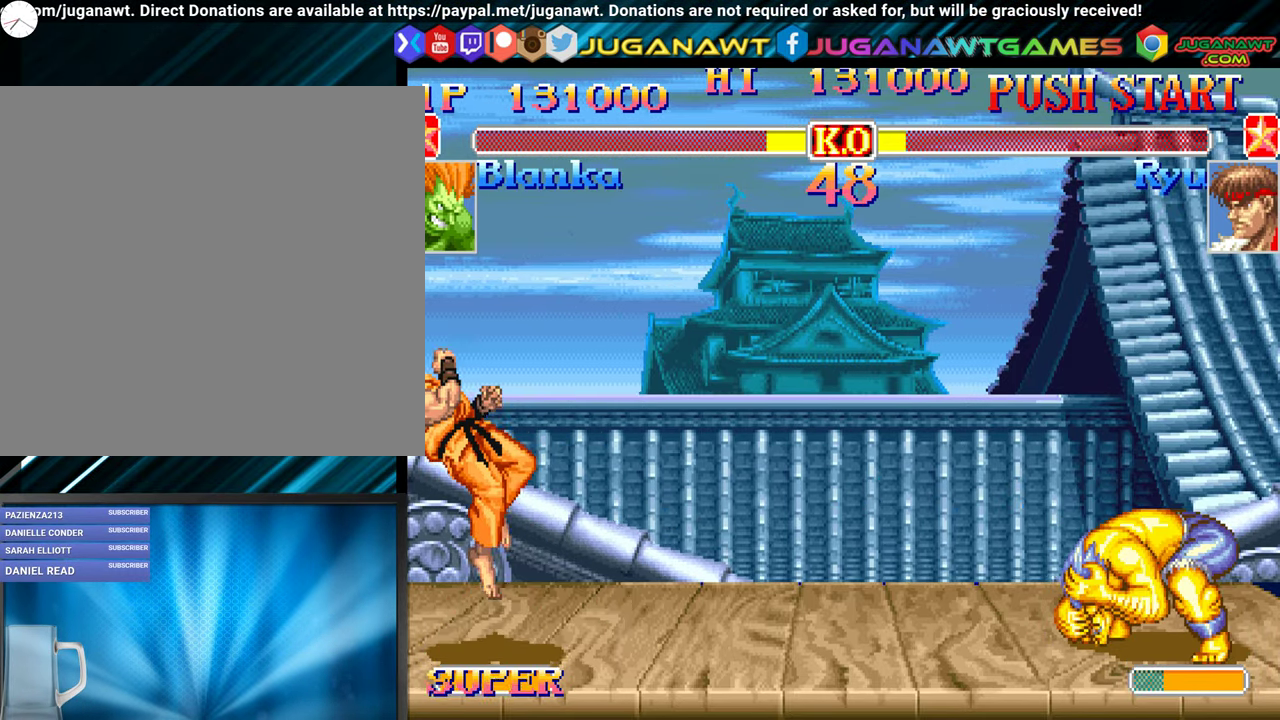
{"buttons": ["DPAD_LEFT"], "events": [[33, "DPAD_RIGHT", "up"], [83, "DPAD_DOWN", "up"], [83, "DPAD_LEFT", "down"]]}
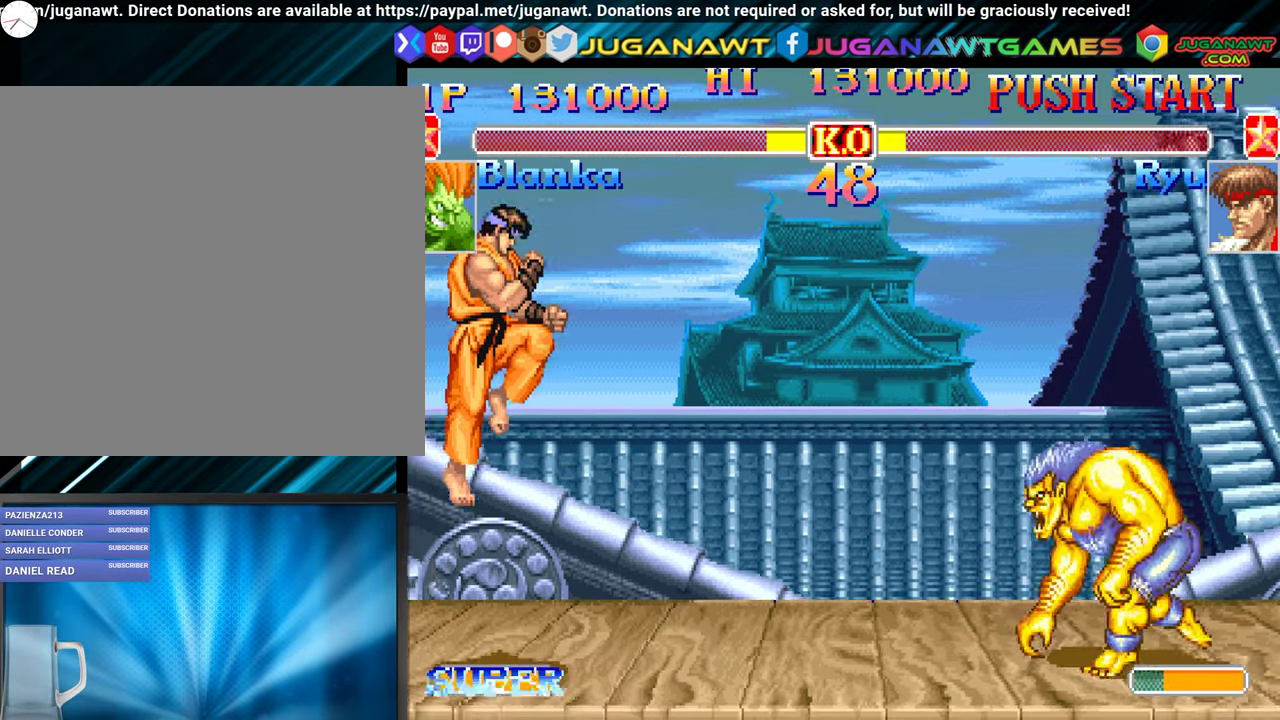
{"buttons": ["DPAD_LEFT"], "events": [[267, "DPAD_UP", "down"], [450, "DPAD_UP", "up"]]}
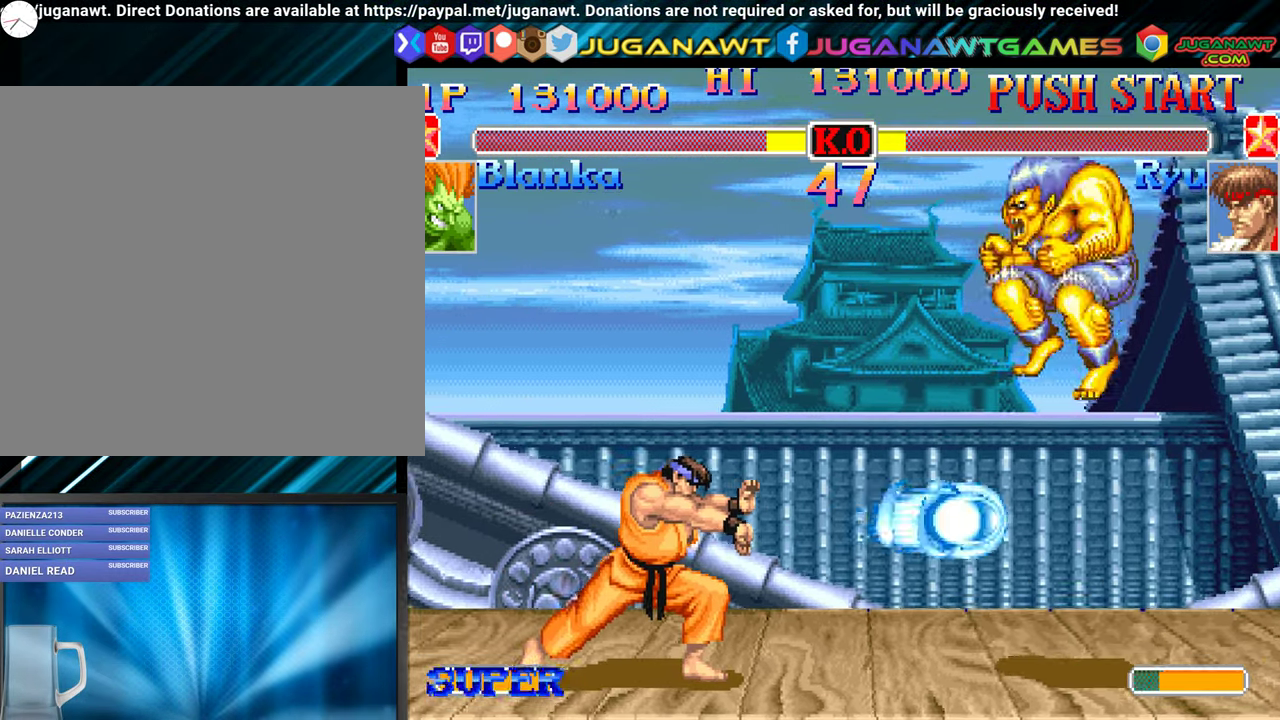
{"buttons": ["DPAD_DOWN", "DPAD_RIGHT"], "events": [[50, "DPAD_DOWN", "down"], [67, "DPAD_LEFT", "up"], [117, "DPAD_RIGHT", "down"], [183, "B", "down"], [317, "B", "up"]]}
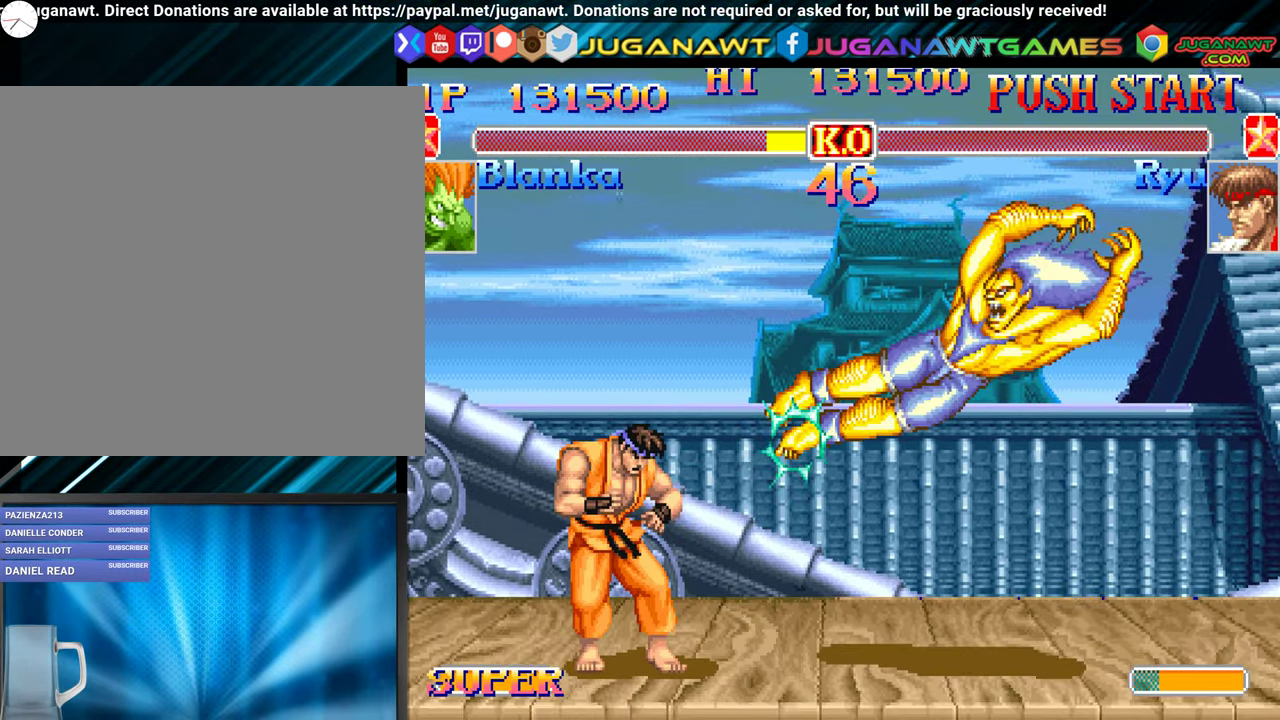
{"buttons": ["DPAD_RIGHT"], "events": [[283, "DPAD_DOWN", "up"], [317, "DPAD_UP", "down"], [483, "DPAD_UP", "up"]]}
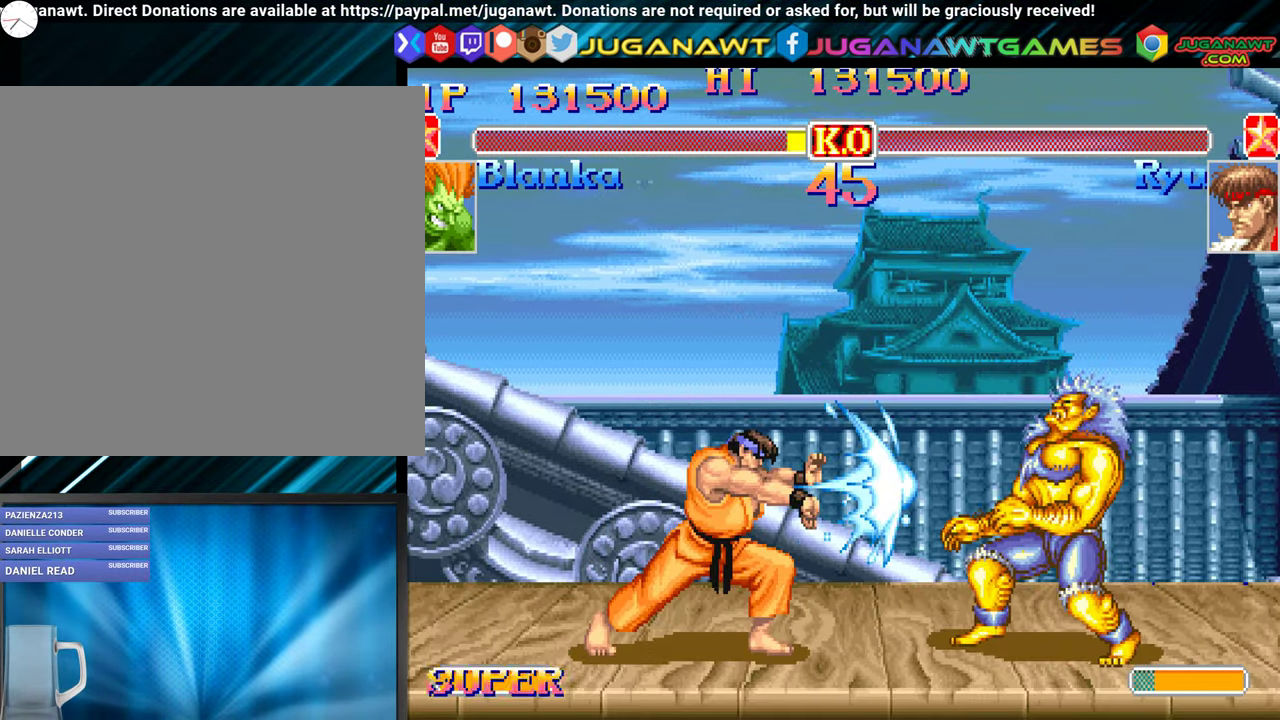
{"buttons": ["DPAD_RIGHT"], "events": []}
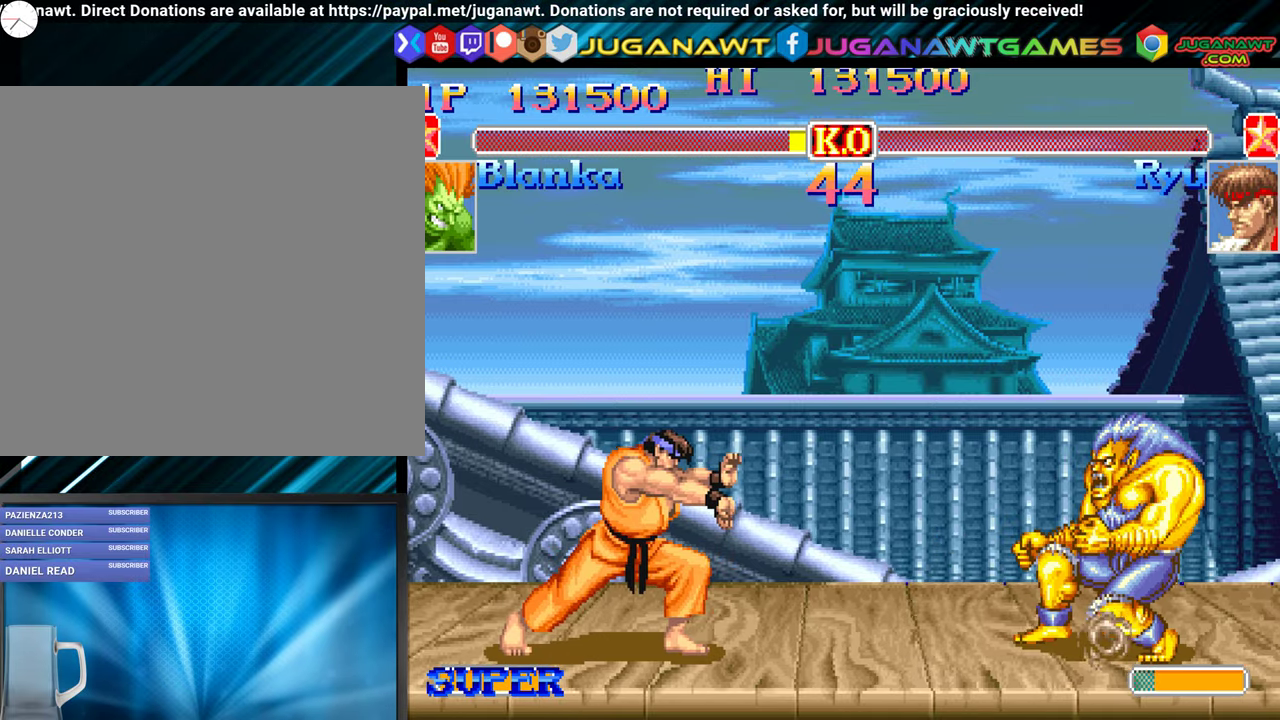
{"buttons": ["DPAD_UP", "DPAD_LEFT"], "events": [[300, "DPAD_RIGHT", "up"], [334, "DPAD_LEFT", "down"], [500, "DPAD_UP", "down"]]}
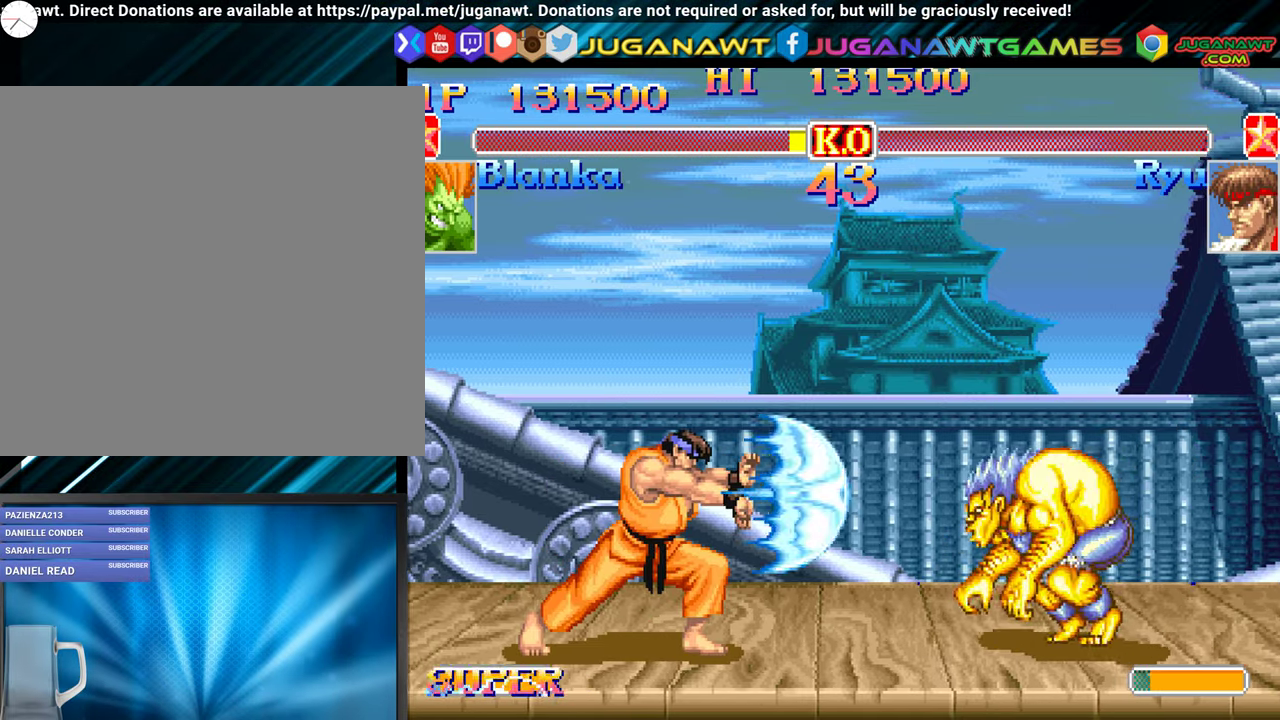
{"buttons": ["B", "DPAD_DOWN", "DPAD_RIGHT"], "events": [[150, "DPAD_UP", "up"], [200, "DPAD_DOWN", "down"], [200, "DPAD_LEFT", "up"], [234, "DPAD_RIGHT", "down"], [434, "B", "down"]]}
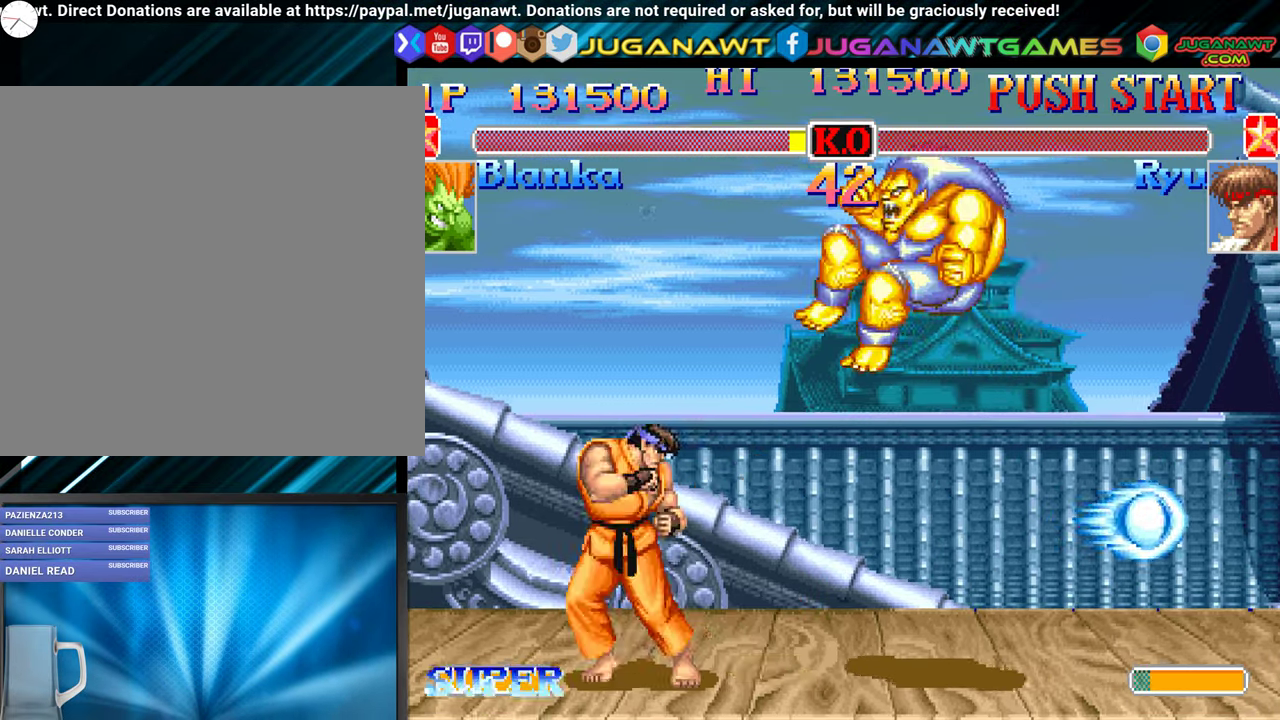
{"buttons": ["DPAD_DOWN", "DPAD_RIGHT"], "events": [[50, "B", "up"], [134, "B", "down"], [234, "B", "up"], [317, "B", "down"], [384, "B", "up"]]}
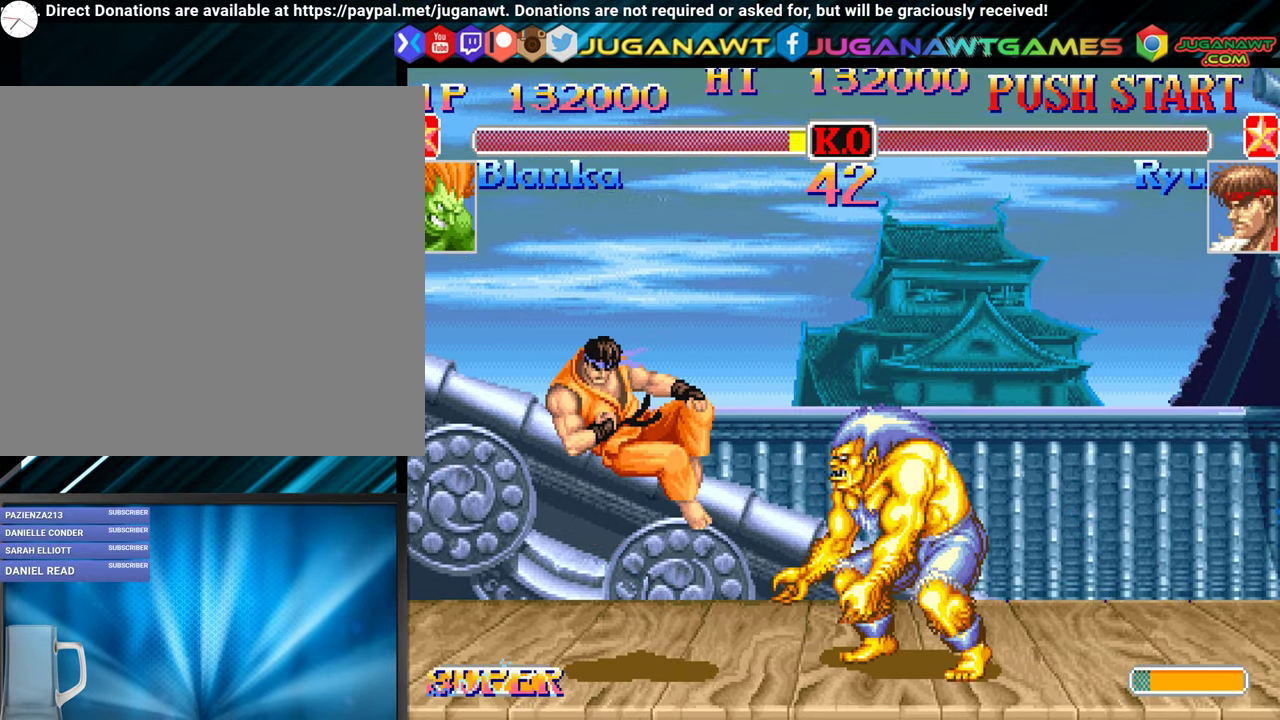
{"buttons": [], "events": [[34, "DPAD_DOWN", "up"], [67, "DPAD_RIGHT", "up"]]}